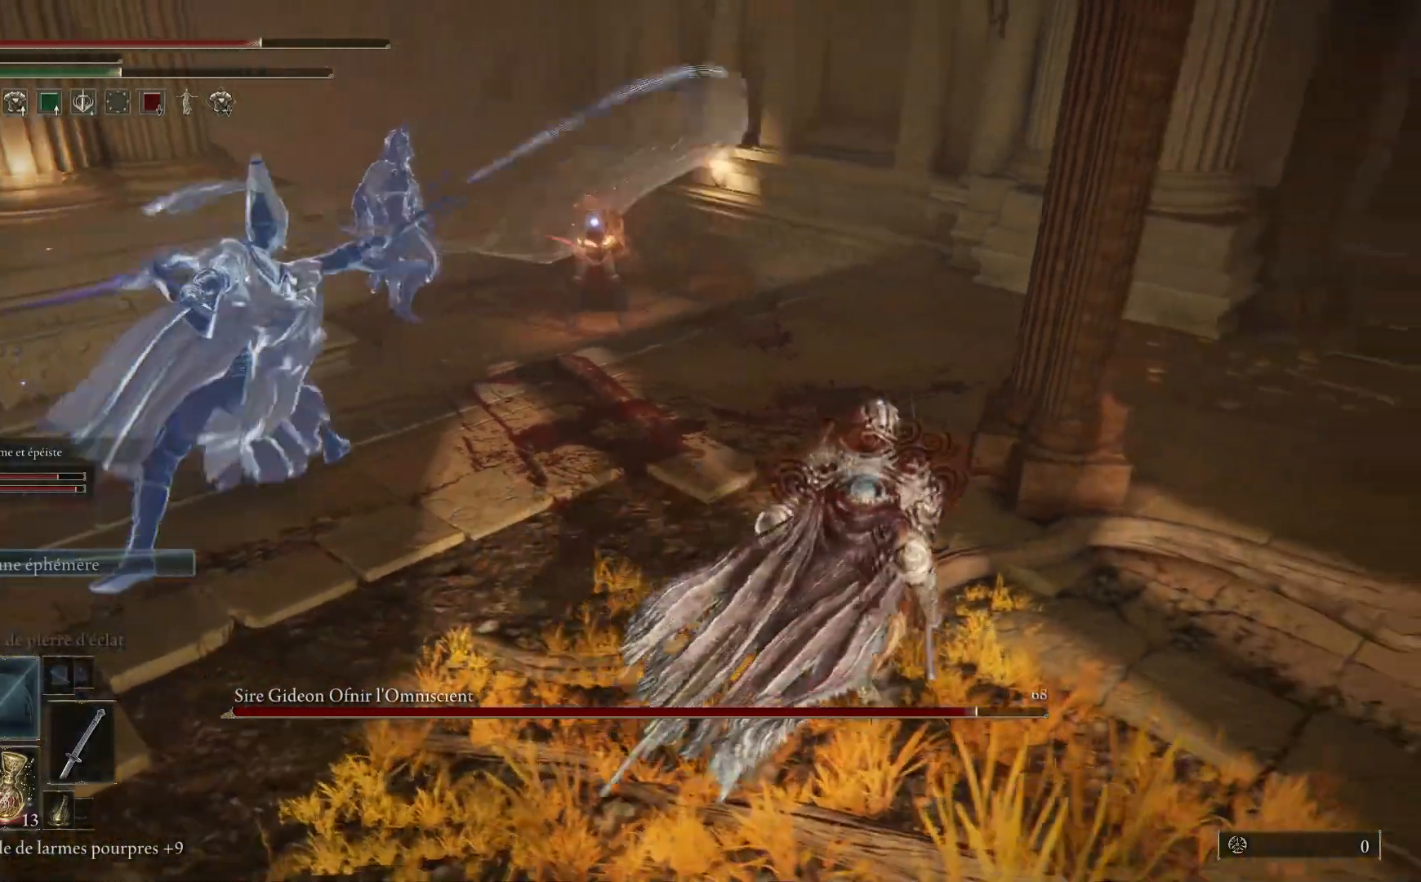
Gameplay with a controller (Xbox layout); each line is a JSON object with the inputs held at the frame after it. "events" lists button and stick changes between this image and that frame as [ms after this image, input, new state], when the widget could be followed in between.
{"buttons": [], "left_stick": "up", "right_stick": "center", "events": [[267, "left_stick", "center"], [483, "left_stick", "up"]]}
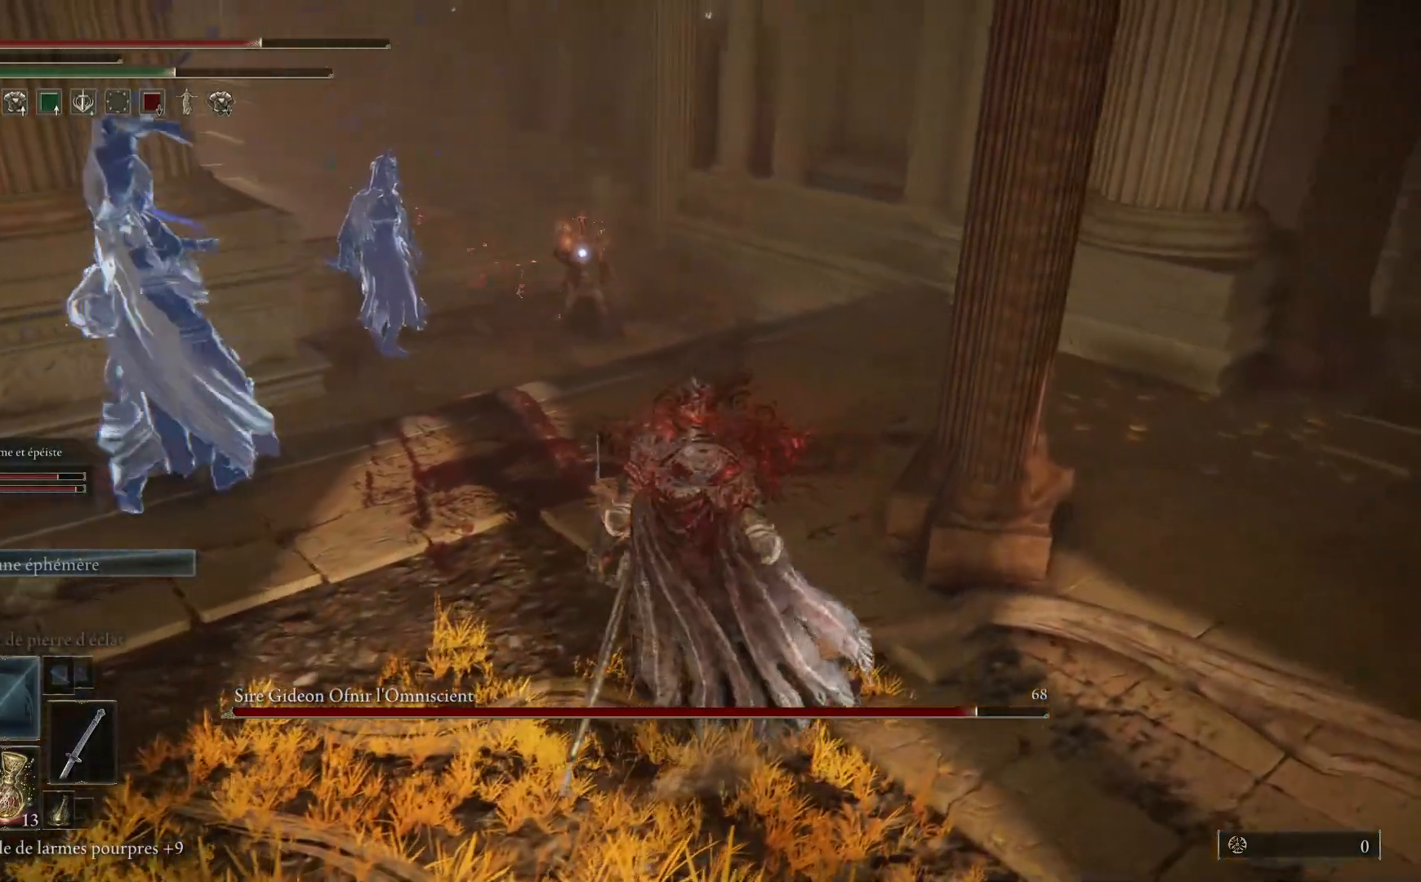
{"buttons": [], "left_stick": "up-right", "right_stick": "center", "events": [[233, "left_stick", "up-right"]]}
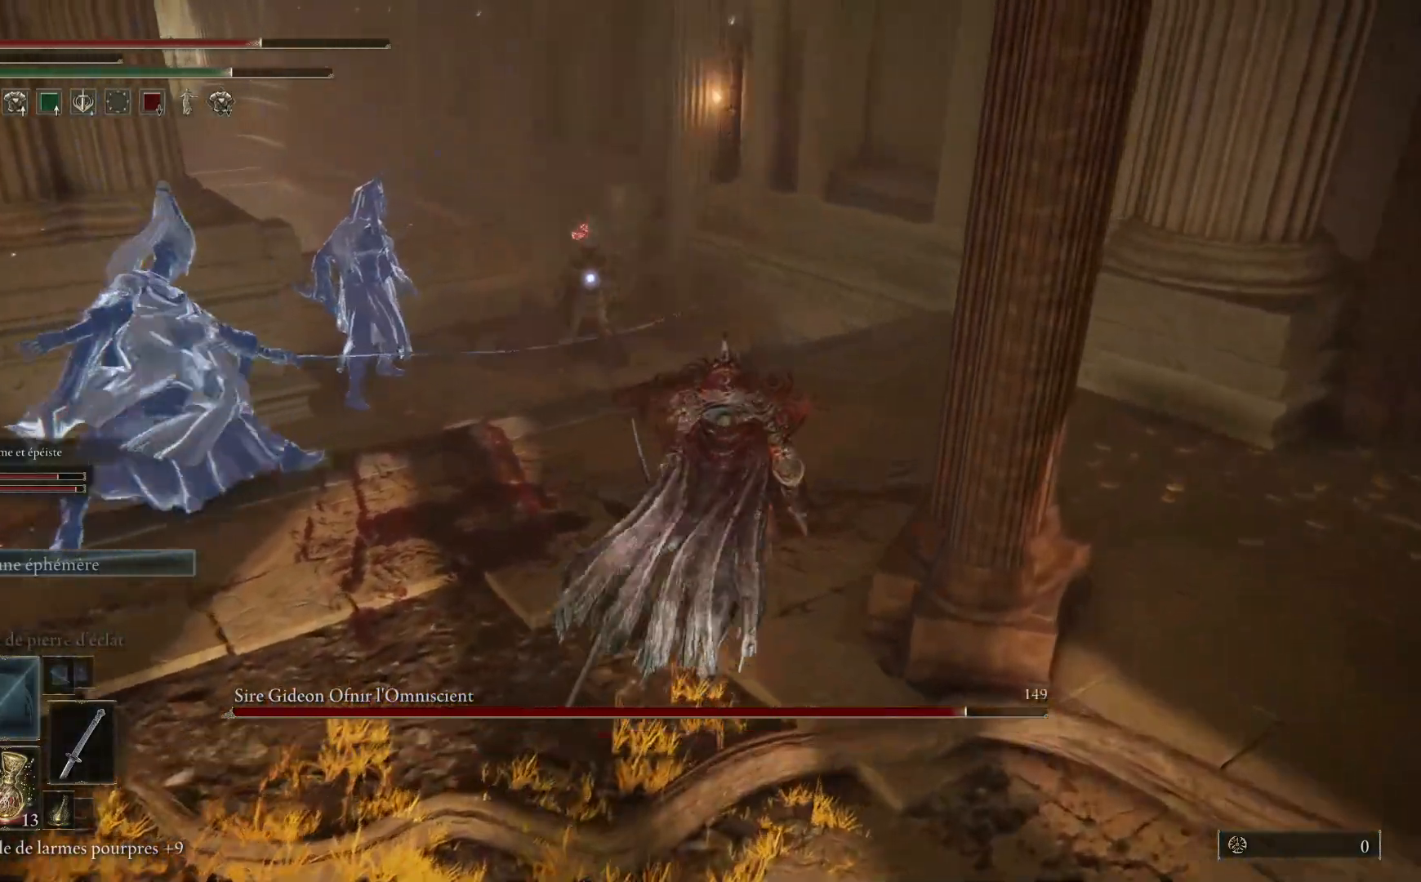
{"buttons": [], "left_stick": "up-right", "right_stick": "center", "events": []}
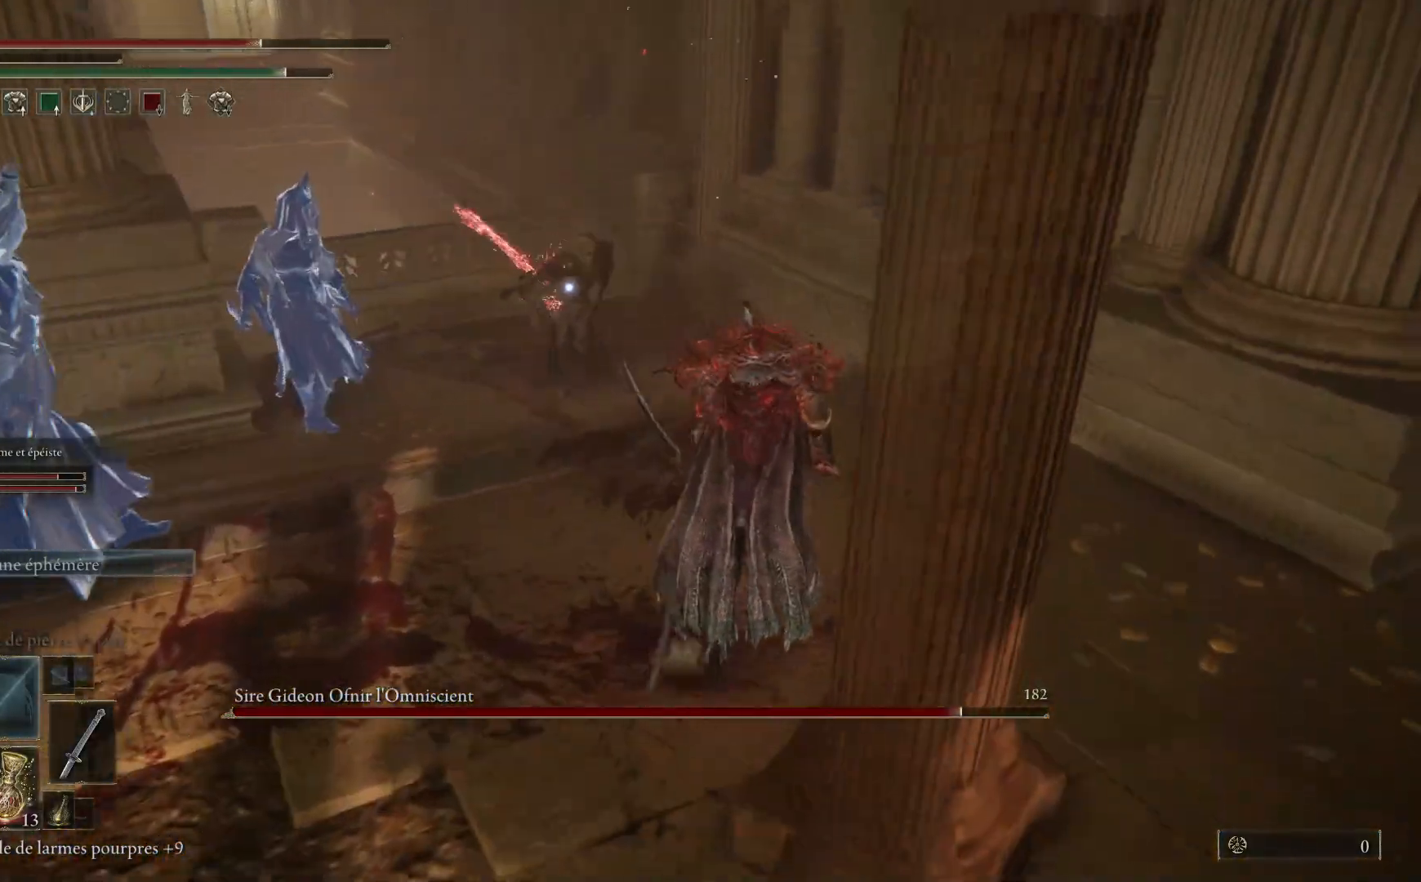
{"buttons": [], "left_stick": "up-right", "right_stick": "center", "events": []}
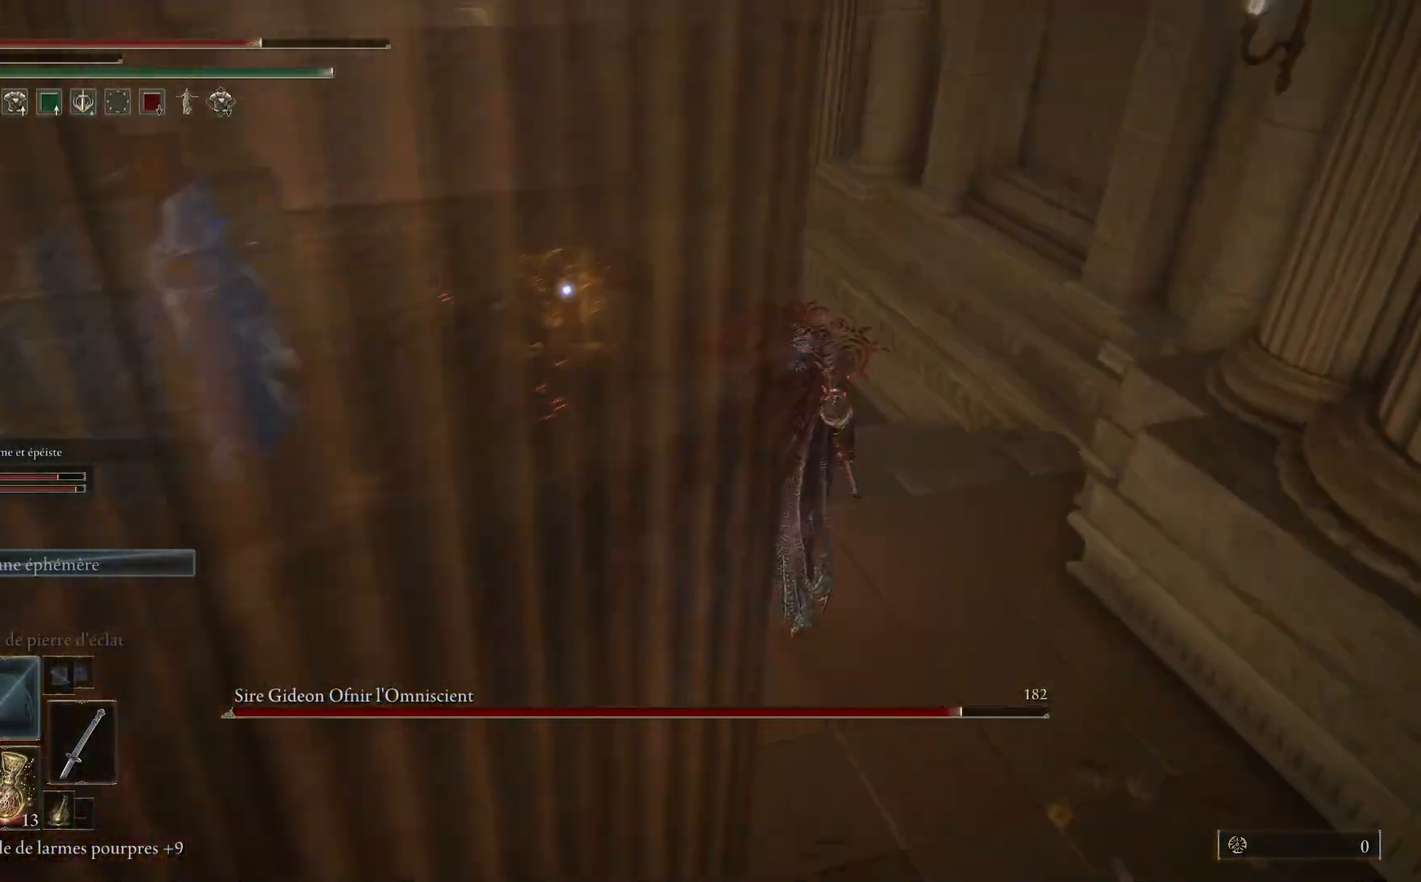
{"buttons": [], "left_stick": "up", "right_stick": "center", "events": [[117, "left_stick", "up"], [350, "L1", "down"], [467, "L1", "up"]]}
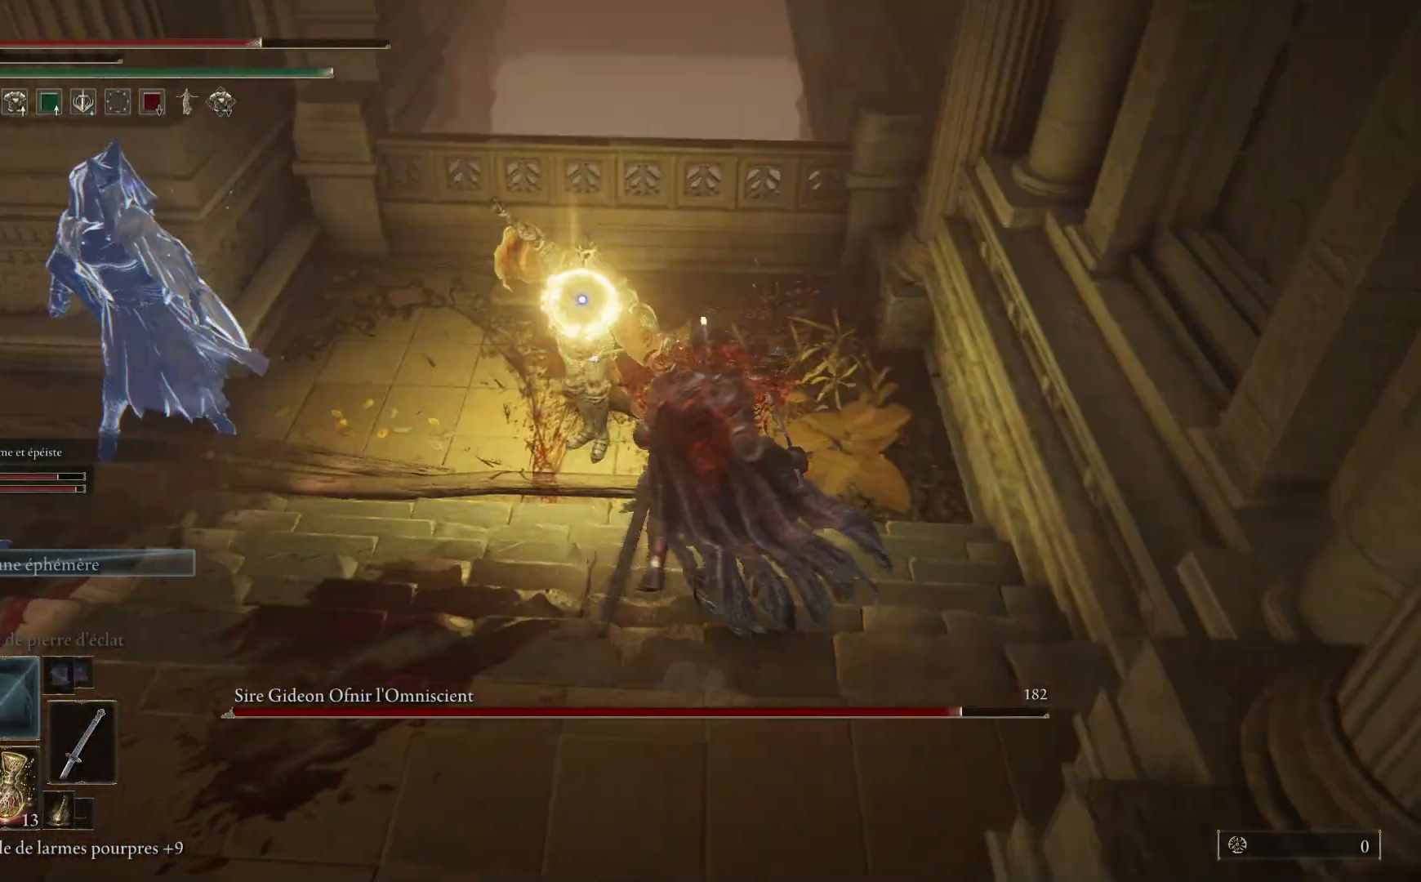
{"buttons": [], "left_stick": "up", "right_stick": "center", "events": [[67, "L1", "down"], [167, "L1", "up"], [250, "L1", "down"], [367, "L1", "up"]]}
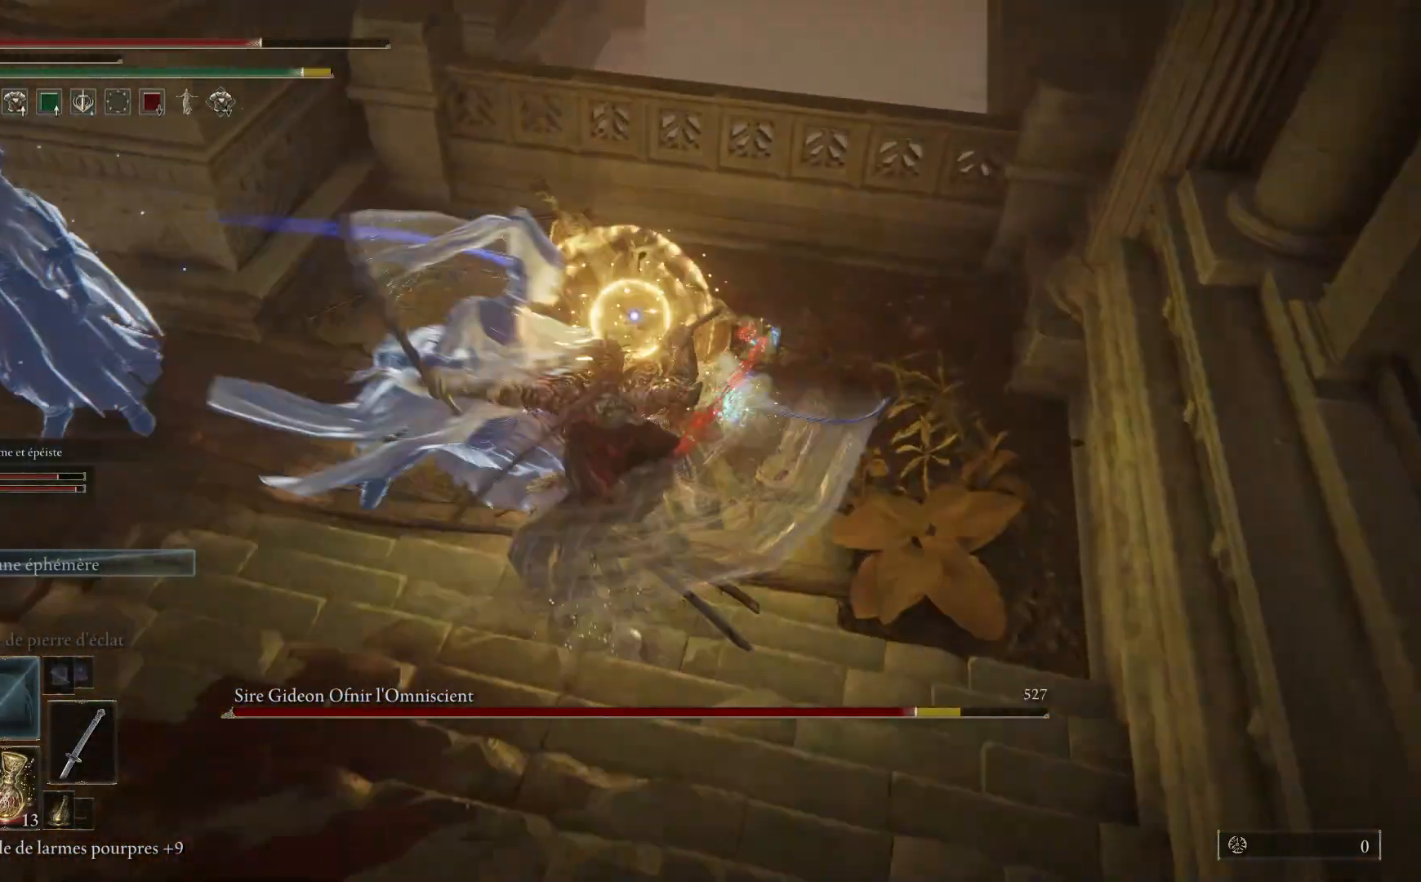
{"buttons": [], "left_stick": "down", "right_stick": "center", "events": [[50, "left_stick", "center"], [183, "left_stick", "down"], [217, "B", "down"], [350, "B", "up"]]}
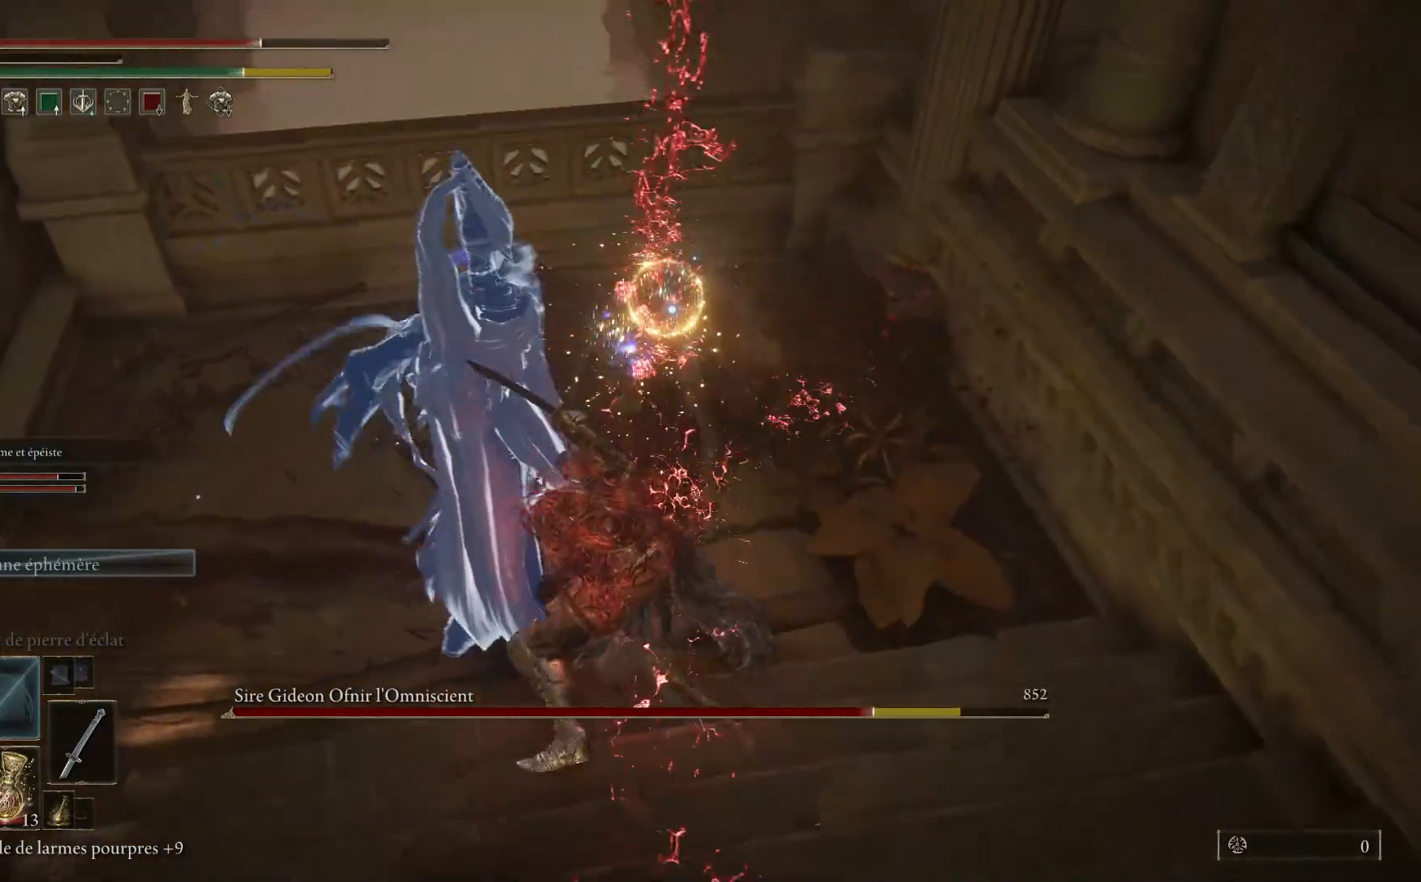
{"buttons": [], "left_stick": "down", "right_stick": "center", "events": []}
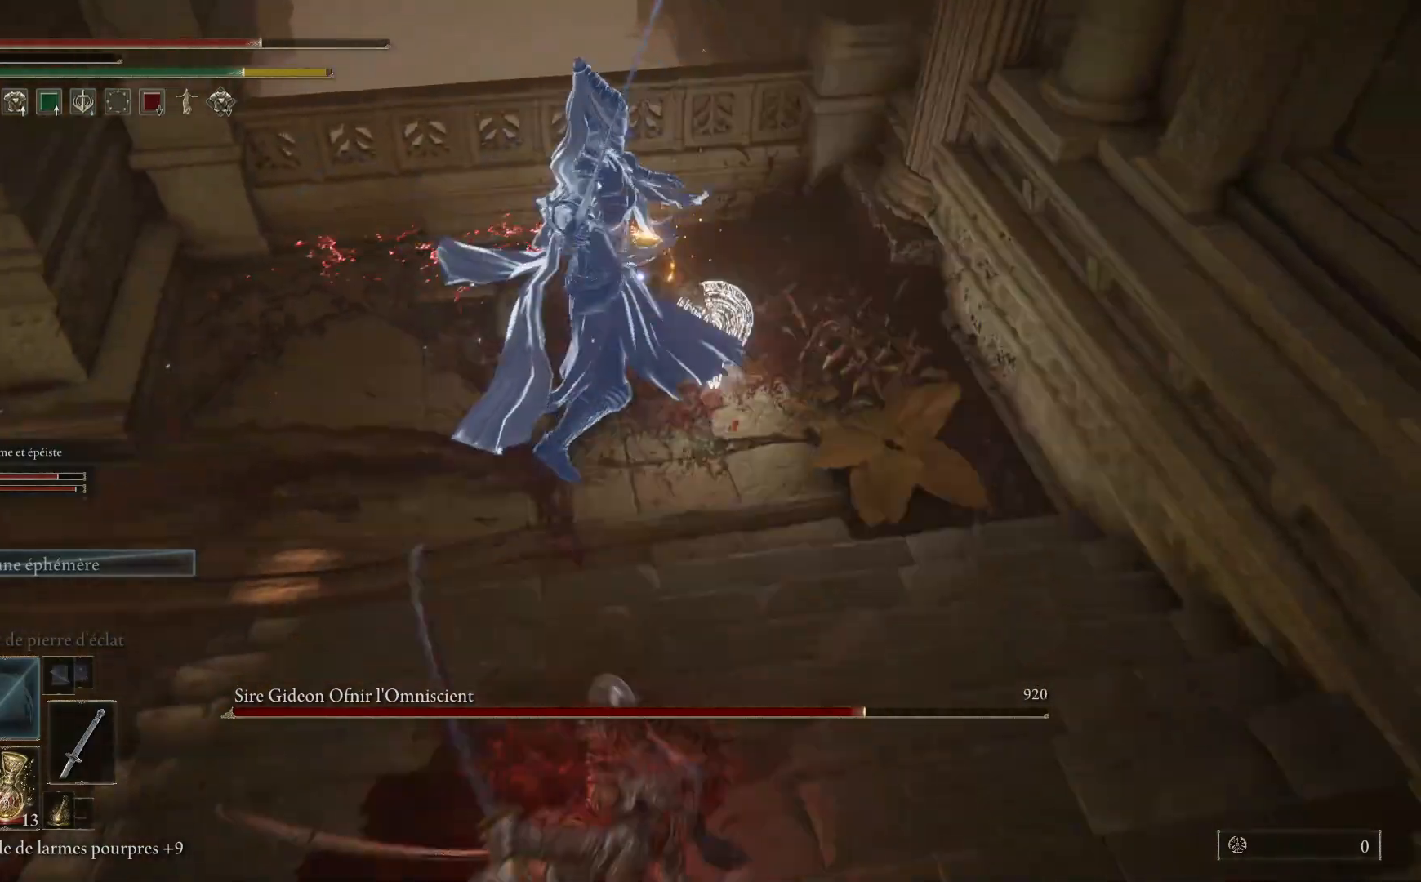
{"buttons": [], "left_stick": "down", "right_stick": "center", "events": [[100, "B", "down"], [250, "B", "up"]]}
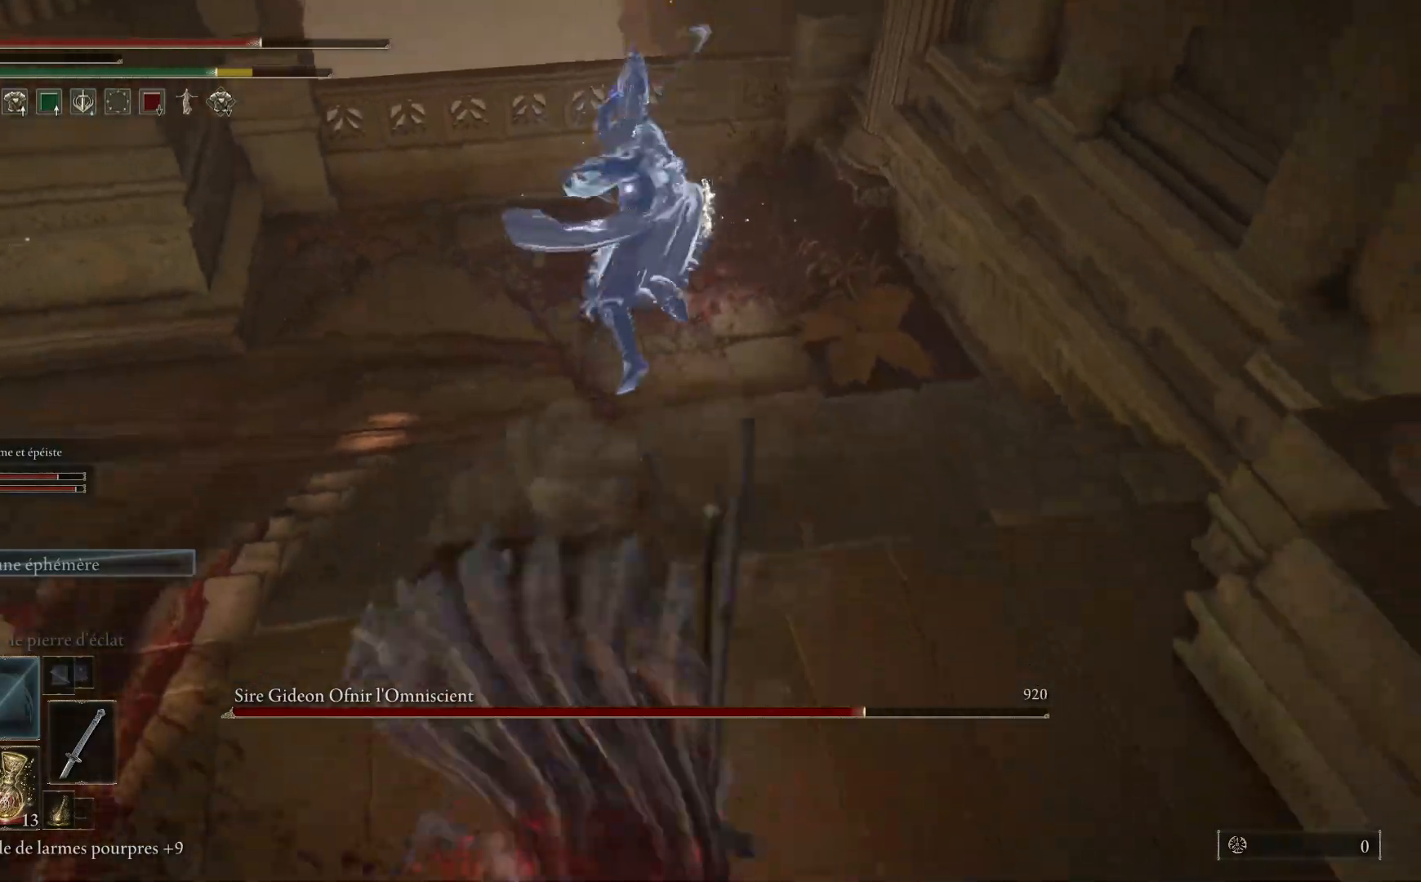
{"buttons": [], "left_stick": "center", "right_stick": "center", "events": [[333, "left_stick", "down-left"], [450, "left_stick", "center"]]}
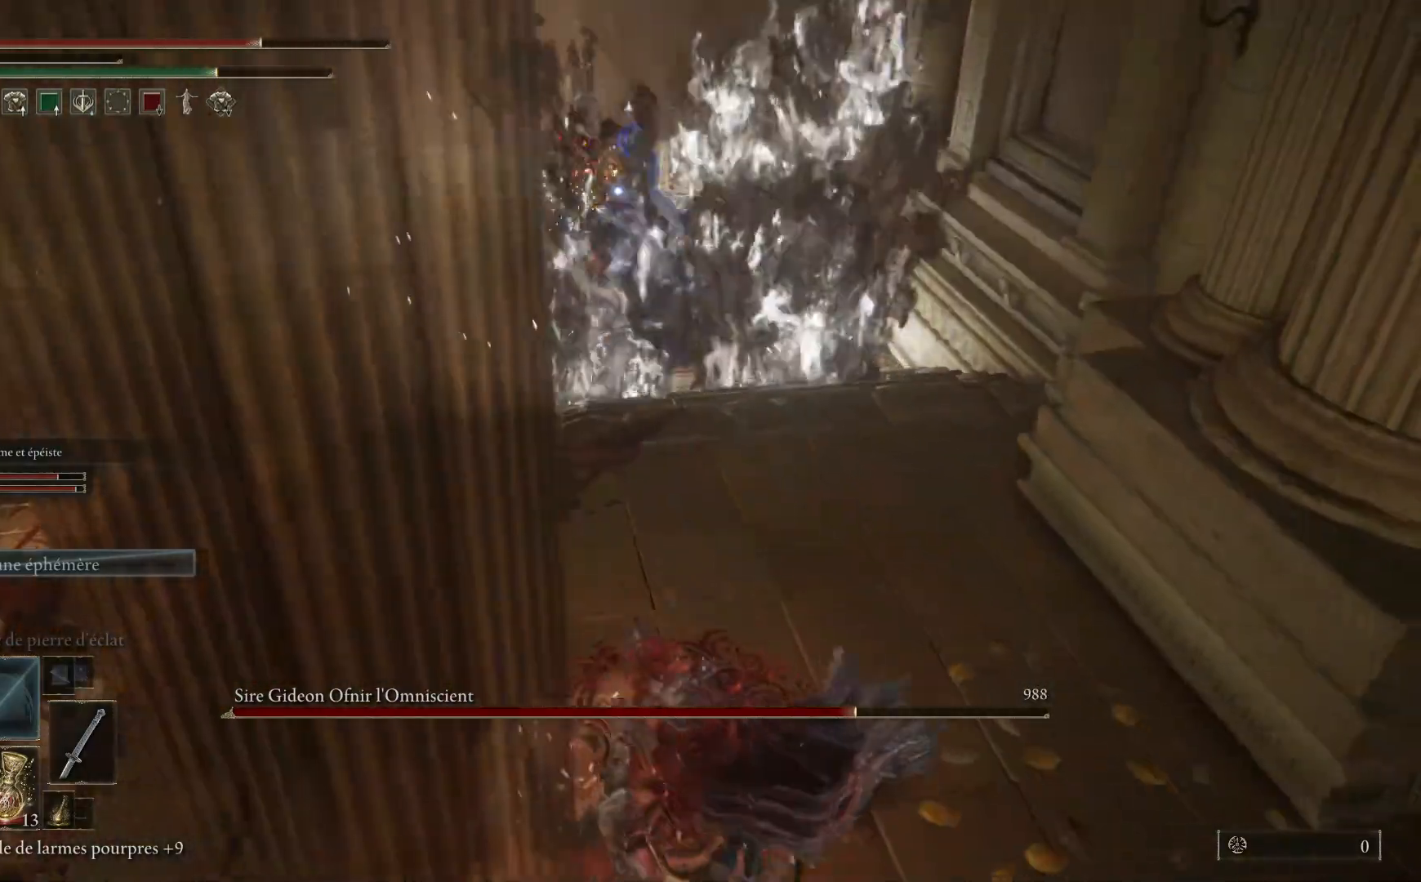
{"buttons": [], "left_stick": "left", "right_stick": "center", "events": [[117, "left_stick", "left"]]}
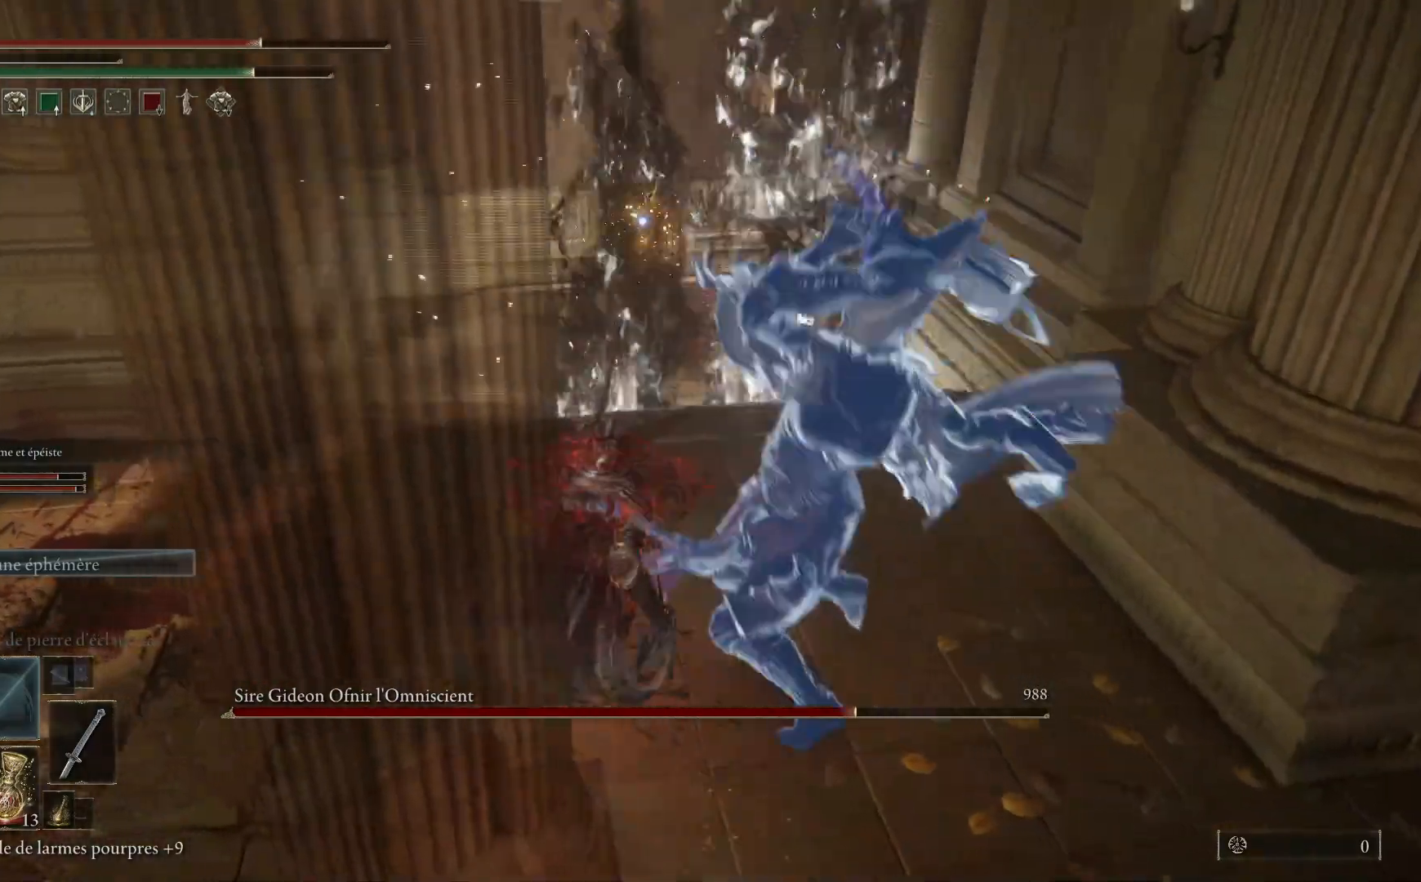
{"buttons": [], "left_stick": "down-left", "right_stick": "center", "events": [[133, "left_stick", "down-left"]]}
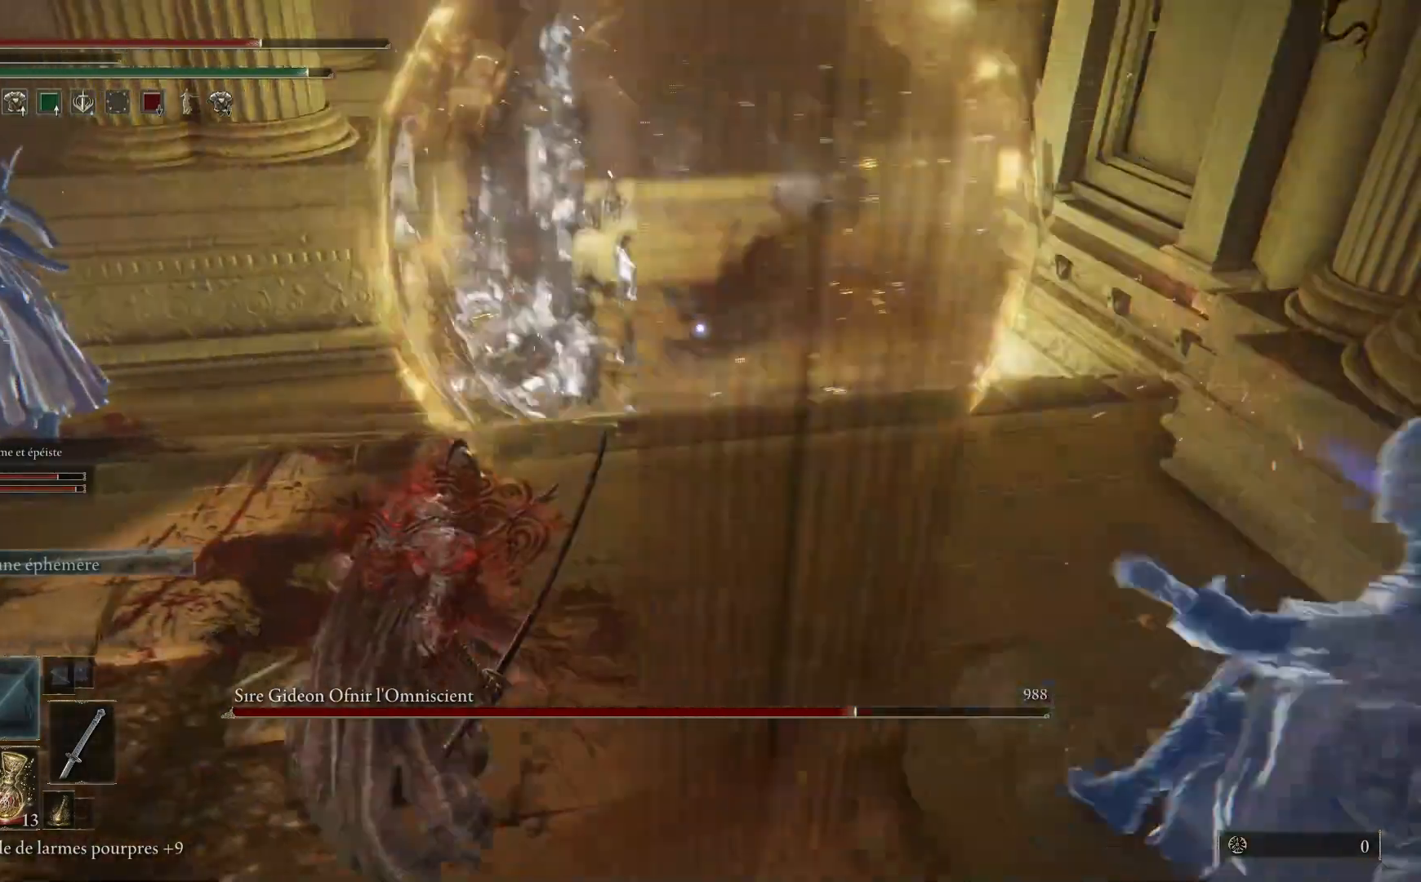
{"buttons": [], "left_stick": "left", "right_stick": "center", "events": [[50, "left_stick", "left"]]}
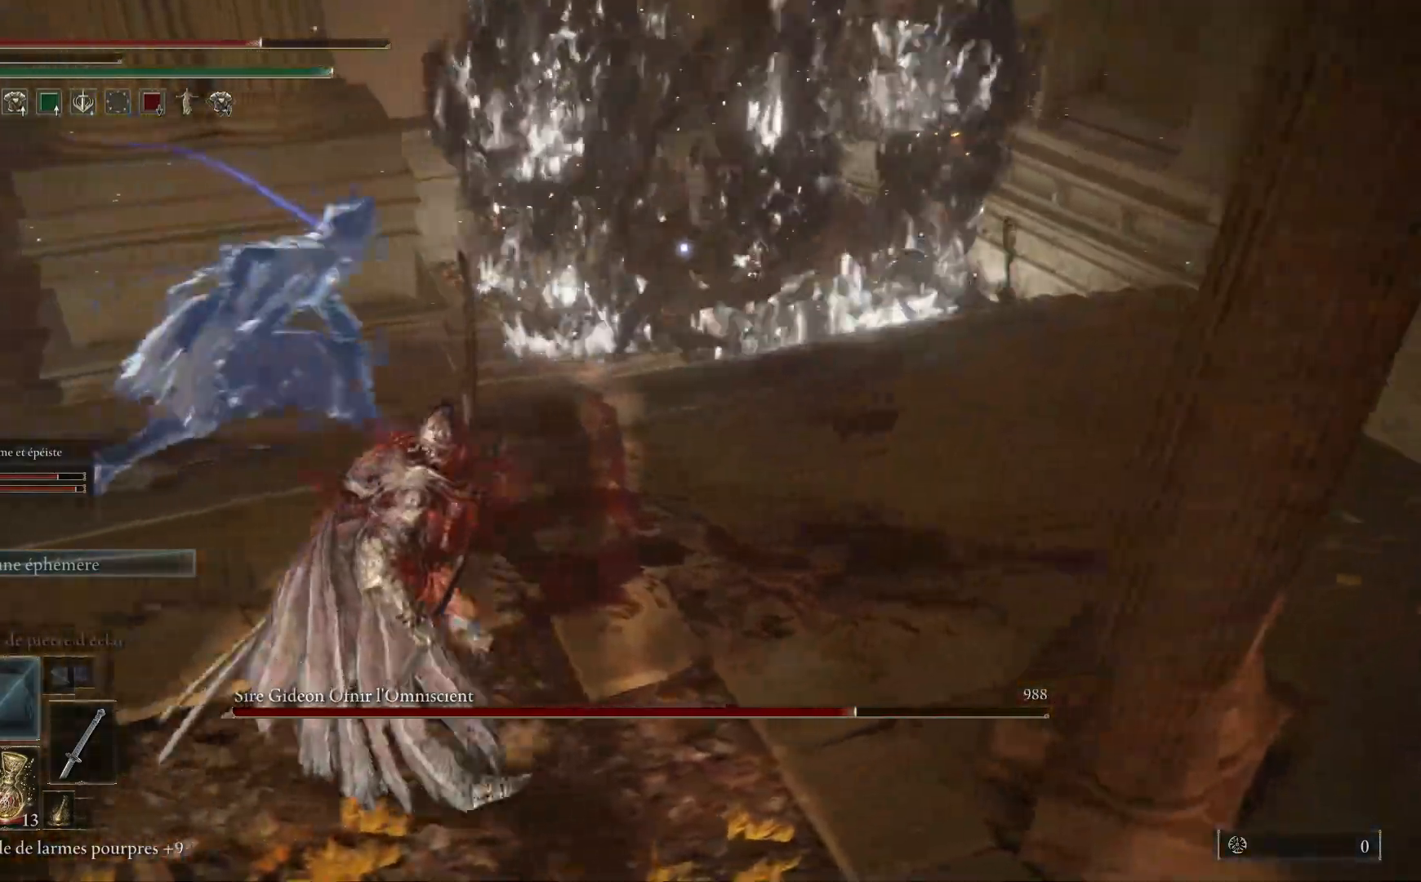
{"buttons": [], "left_stick": "up-left", "right_stick": "center", "events": [[283, "left_stick", "up-left"]]}
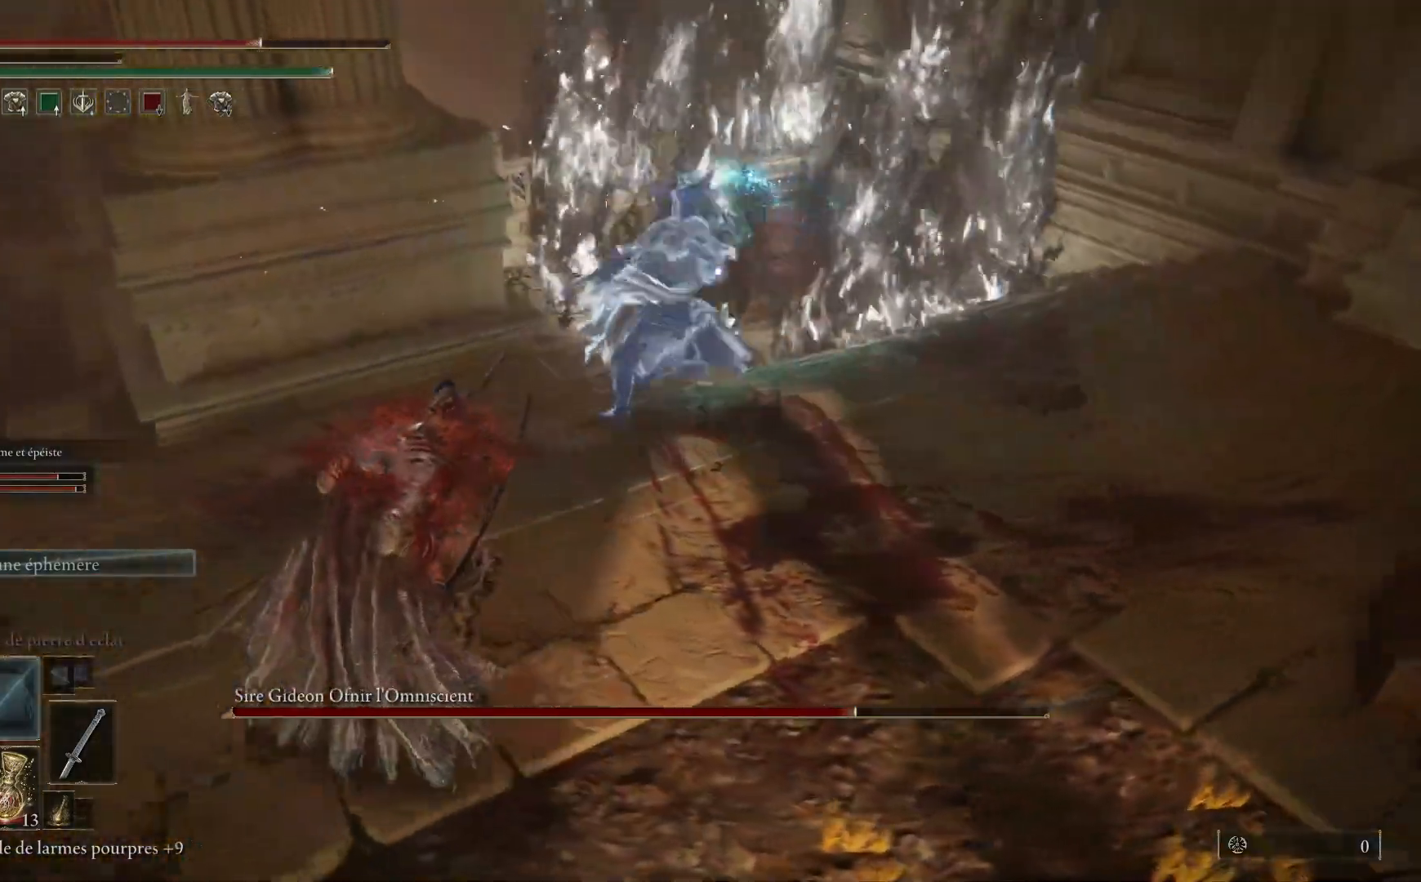
{"buttons": ["B"], "left_stick": "left", "right_stick": "center", "events": [[117, "left_stick", "left"], [383, "B", "down"]]}
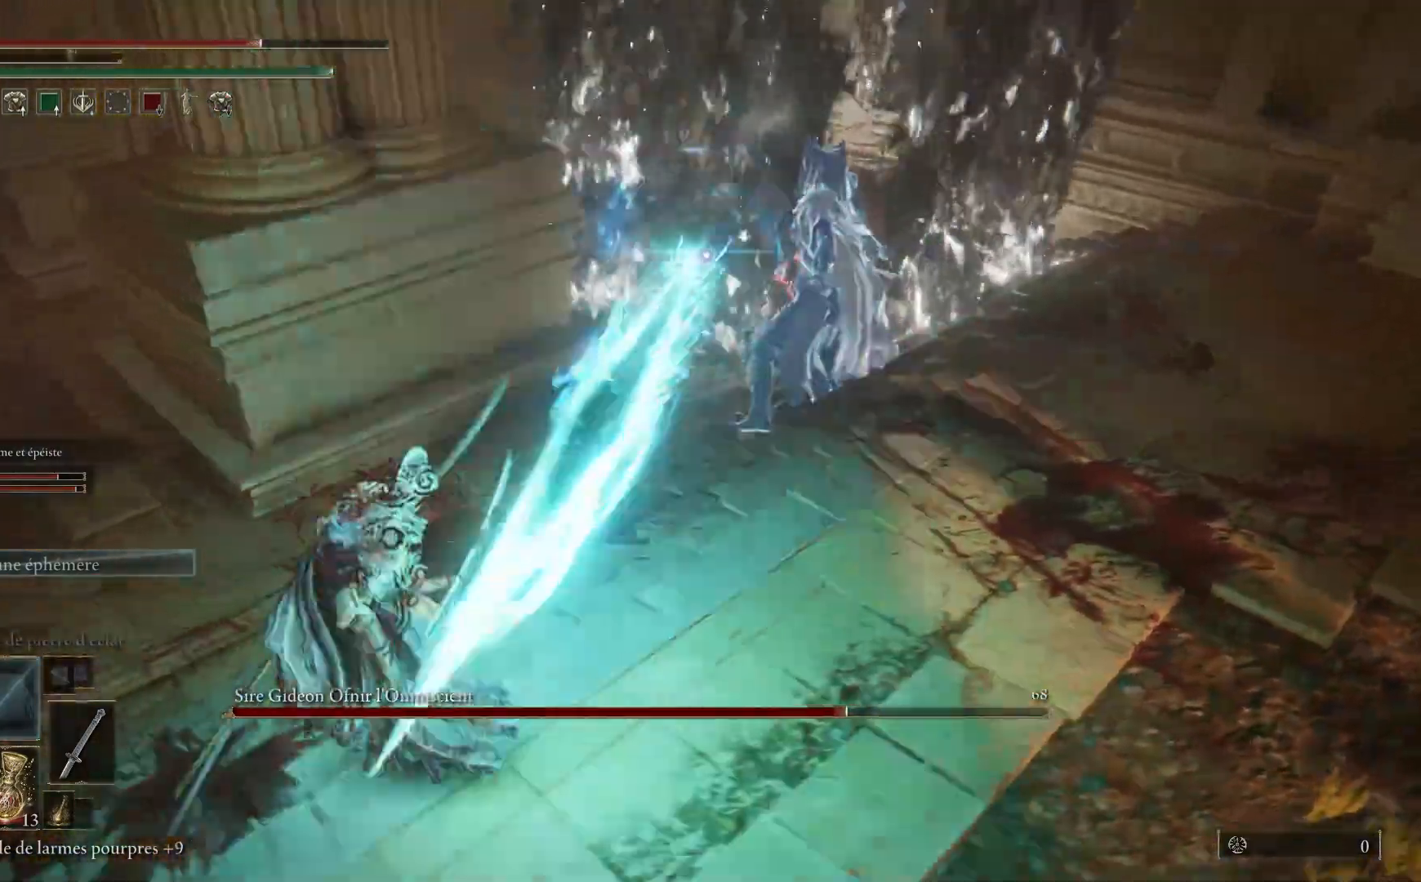
{"buttons": [], "left_stick": "left", "right_stick": "center", "events": [[50, "B", "up"]]}
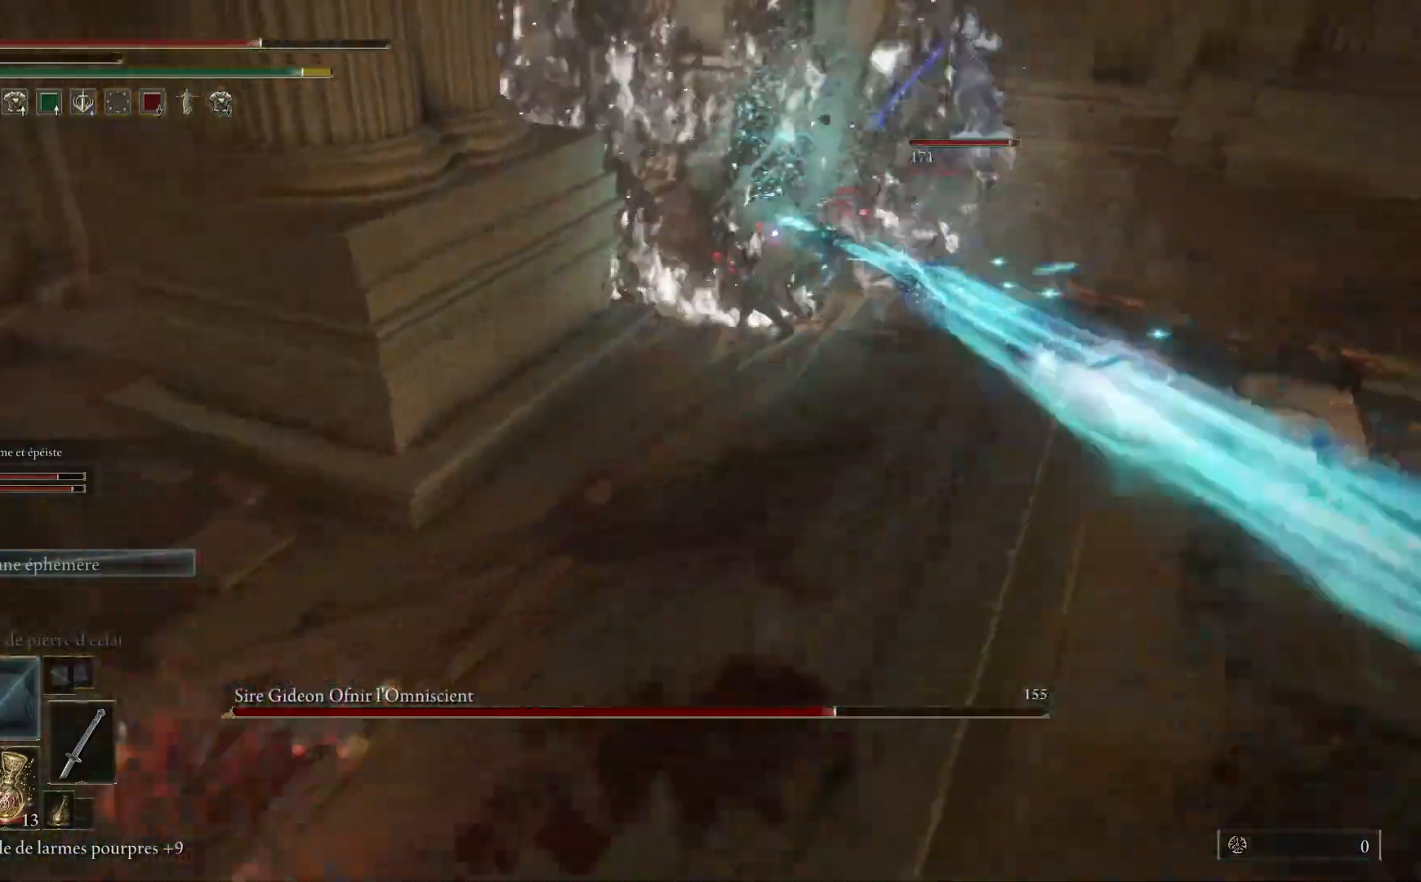
{"buttons": [], "left_stick": "up-left", "right_stick": "center", "events": [[33, "left_stick", "up-left"], [183, "left_stick", "up"], [483, "left_stick", "up-left"]]}
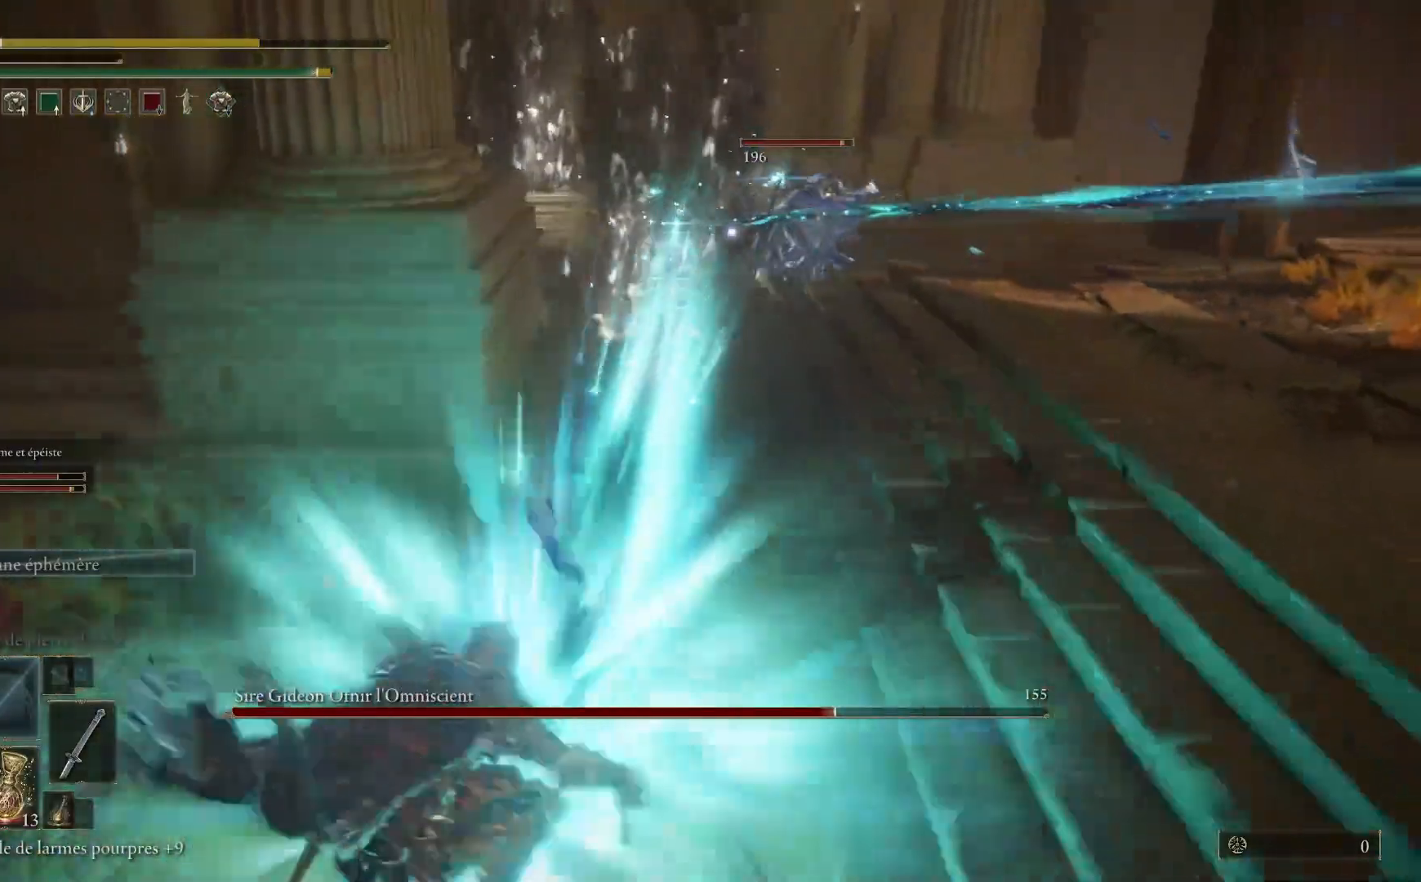
{"buttons": [], "left_stick": "up-left", "right_stick": "center", "events": [[333, "B", "down"], [483, "B", "up"]]}
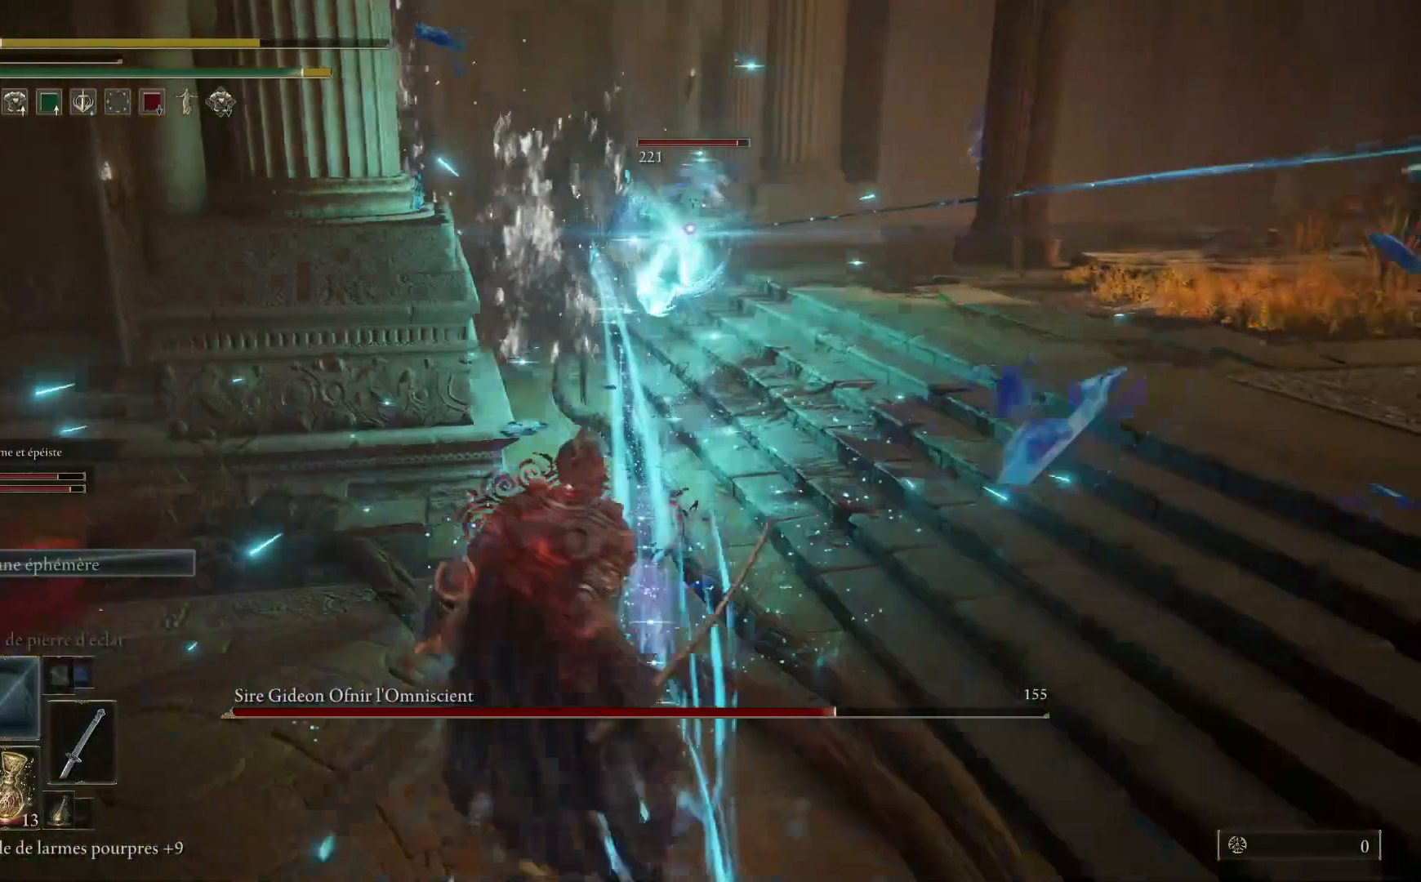
{"buttons": [], "left_stick": "left", "right_stick": "center", "events": [[33, "left_stick", "left"]]}
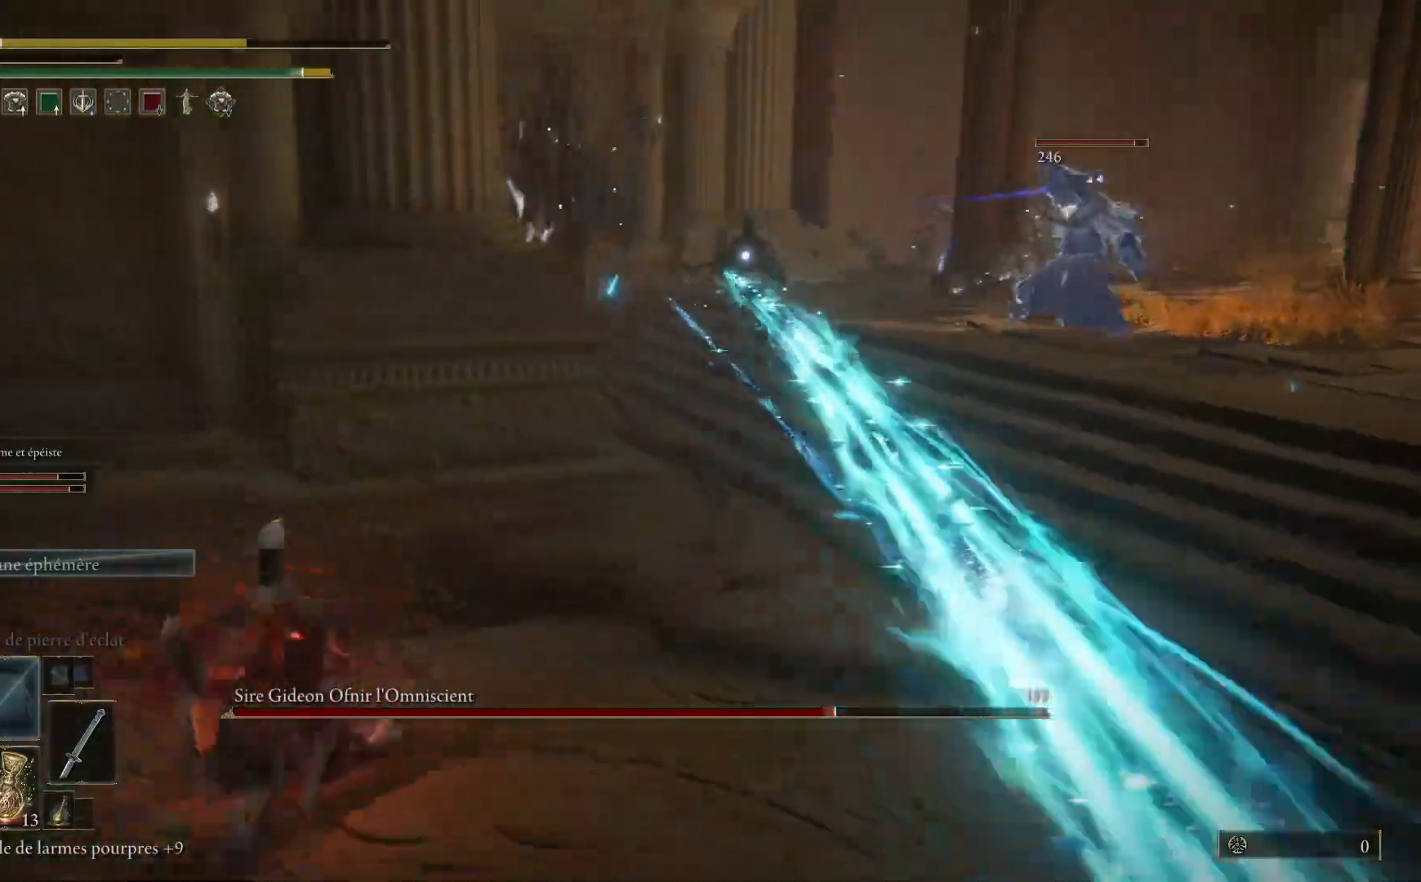
{"buttons": [], "left_stick": "left", "right_stick": "center", "events": [[133, "X", "down"], [217, "X", "up"]]}
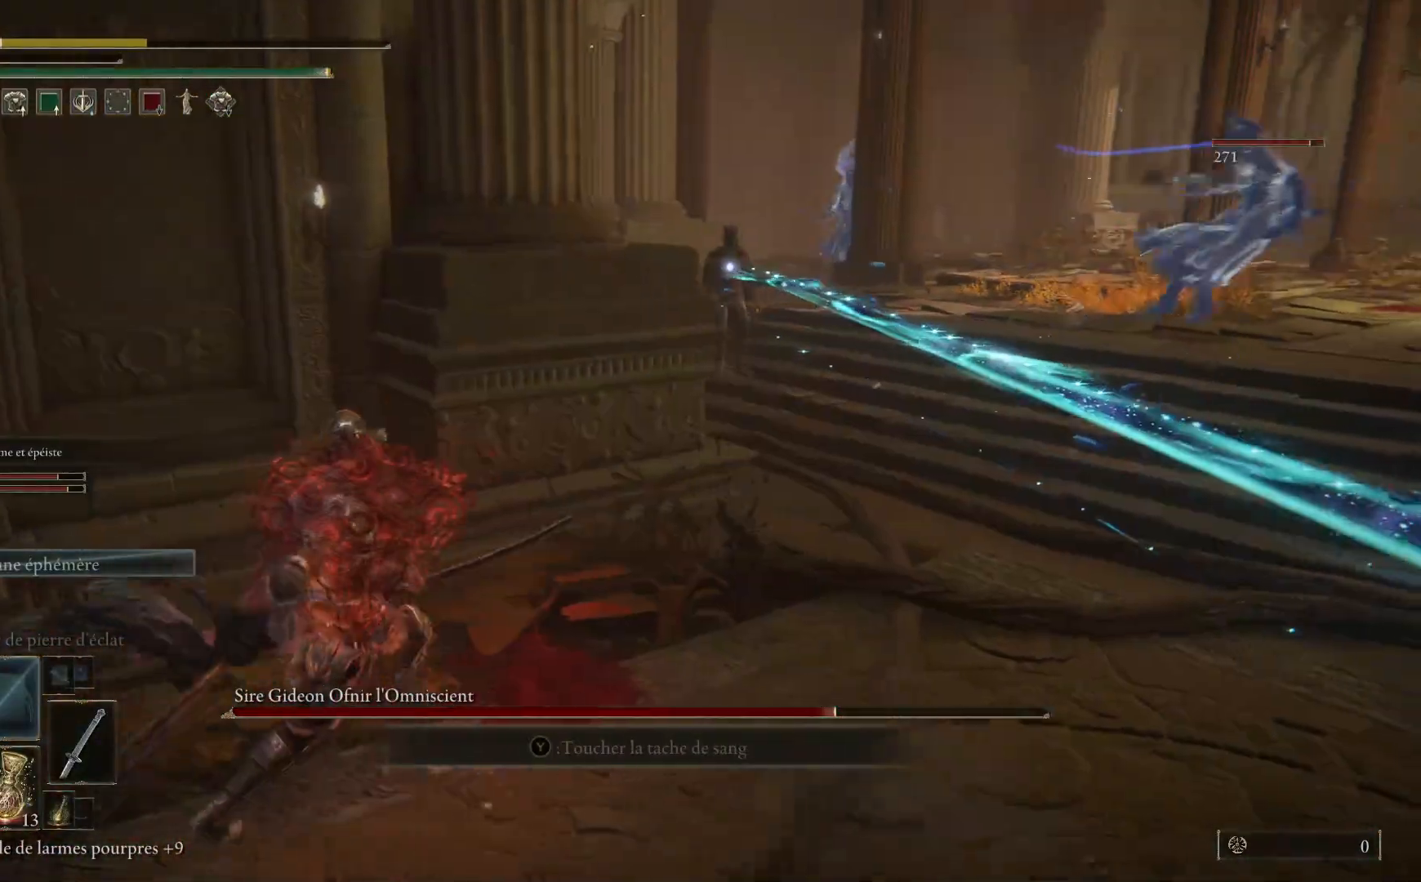
{"buttons": [], "left_stick": "up-left", "right_stick": "center", "events": [[450, "left_stick", "up-left"]]}
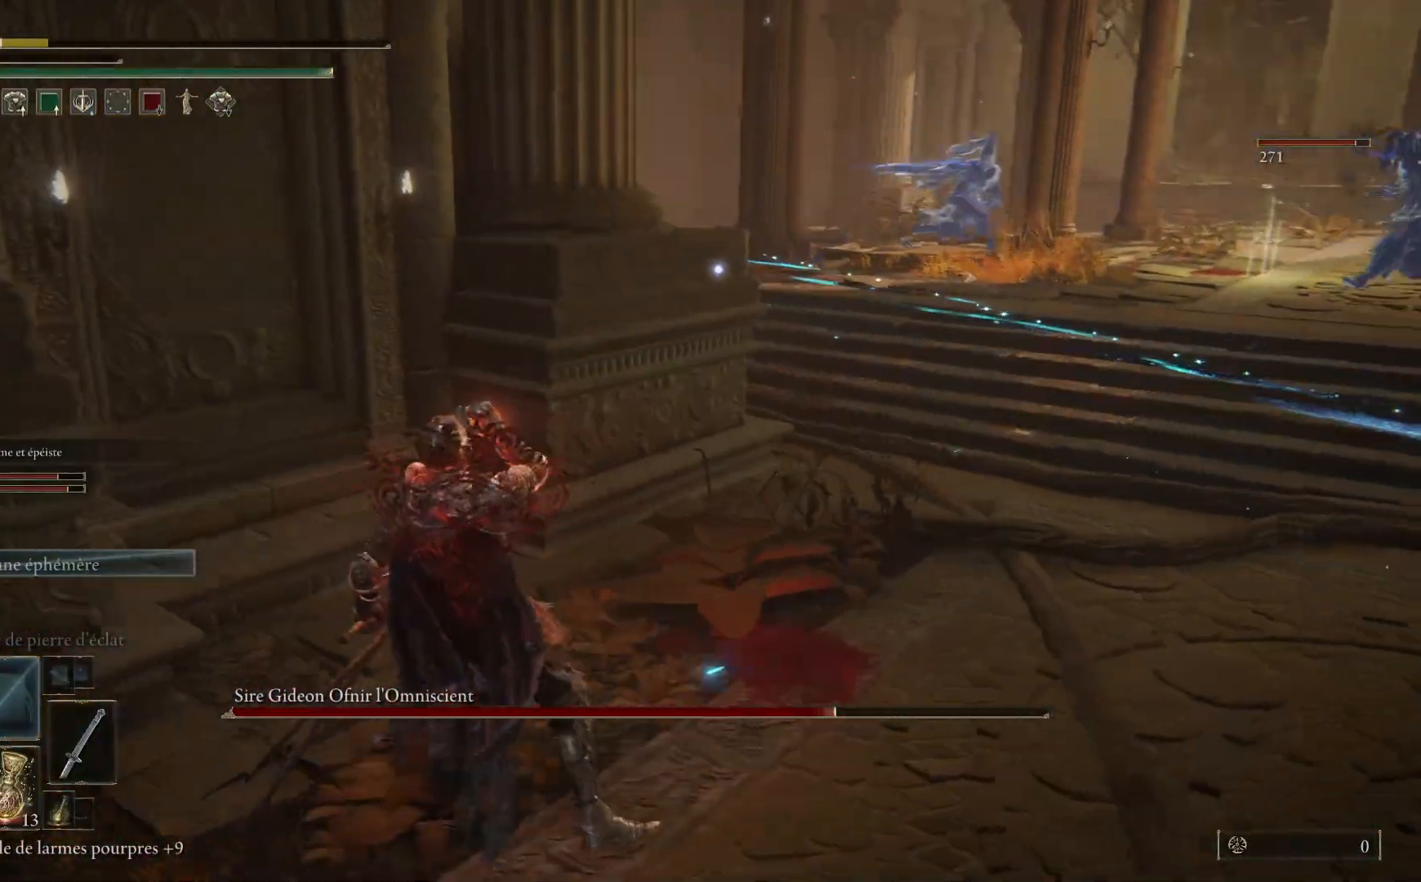
{"buttons": [], "left_stick": "up-left", "right_stick": "center", "events": []}
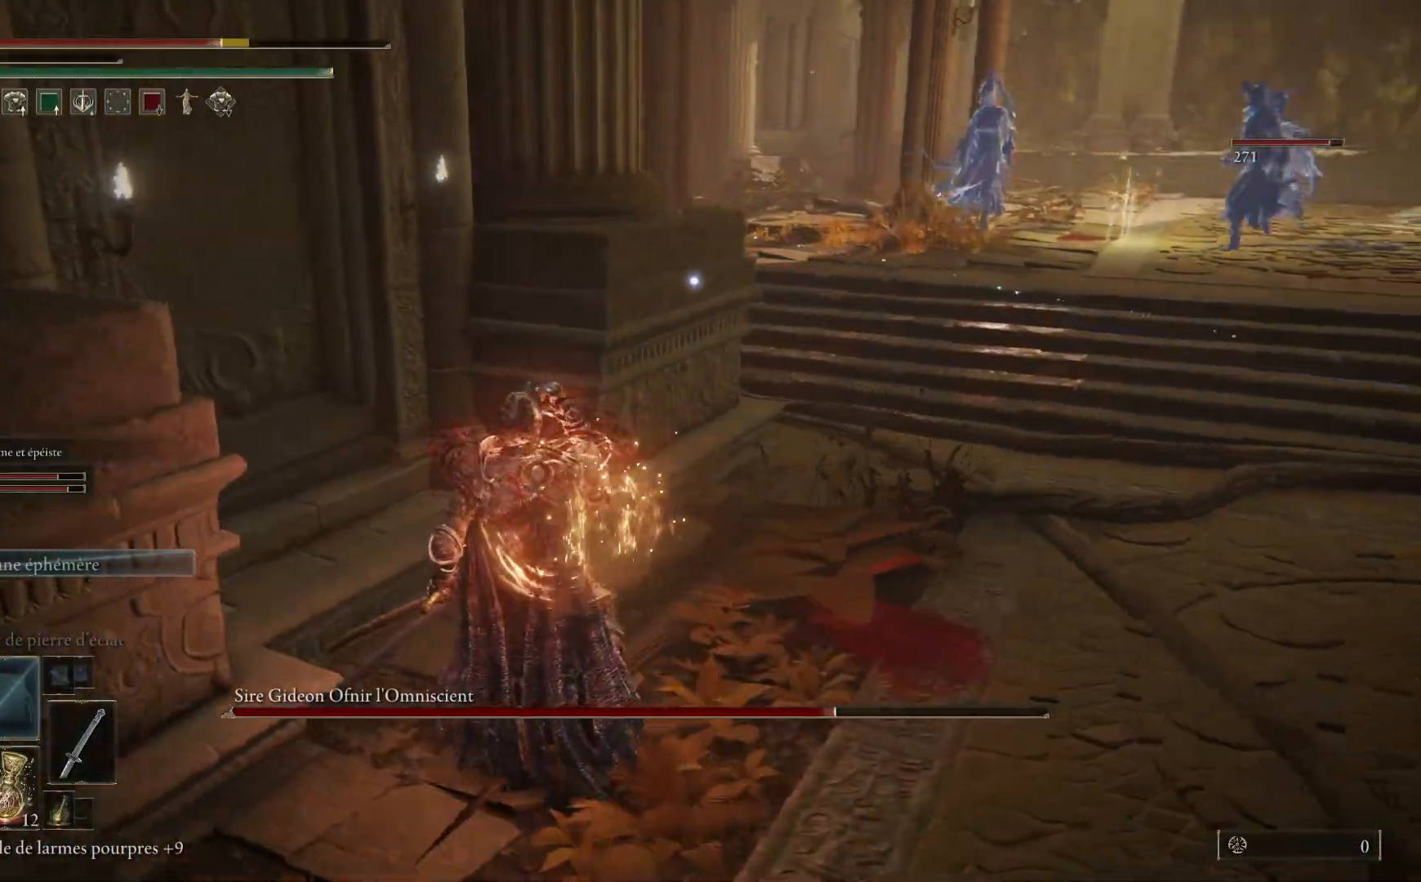
{"buttons": ["DPAD_DOWN"], "left_stick": "center", "right_stick": "center", "events": [[133, "left_stick", "center"], [400, "DPAD_DOWN", "down"]]}
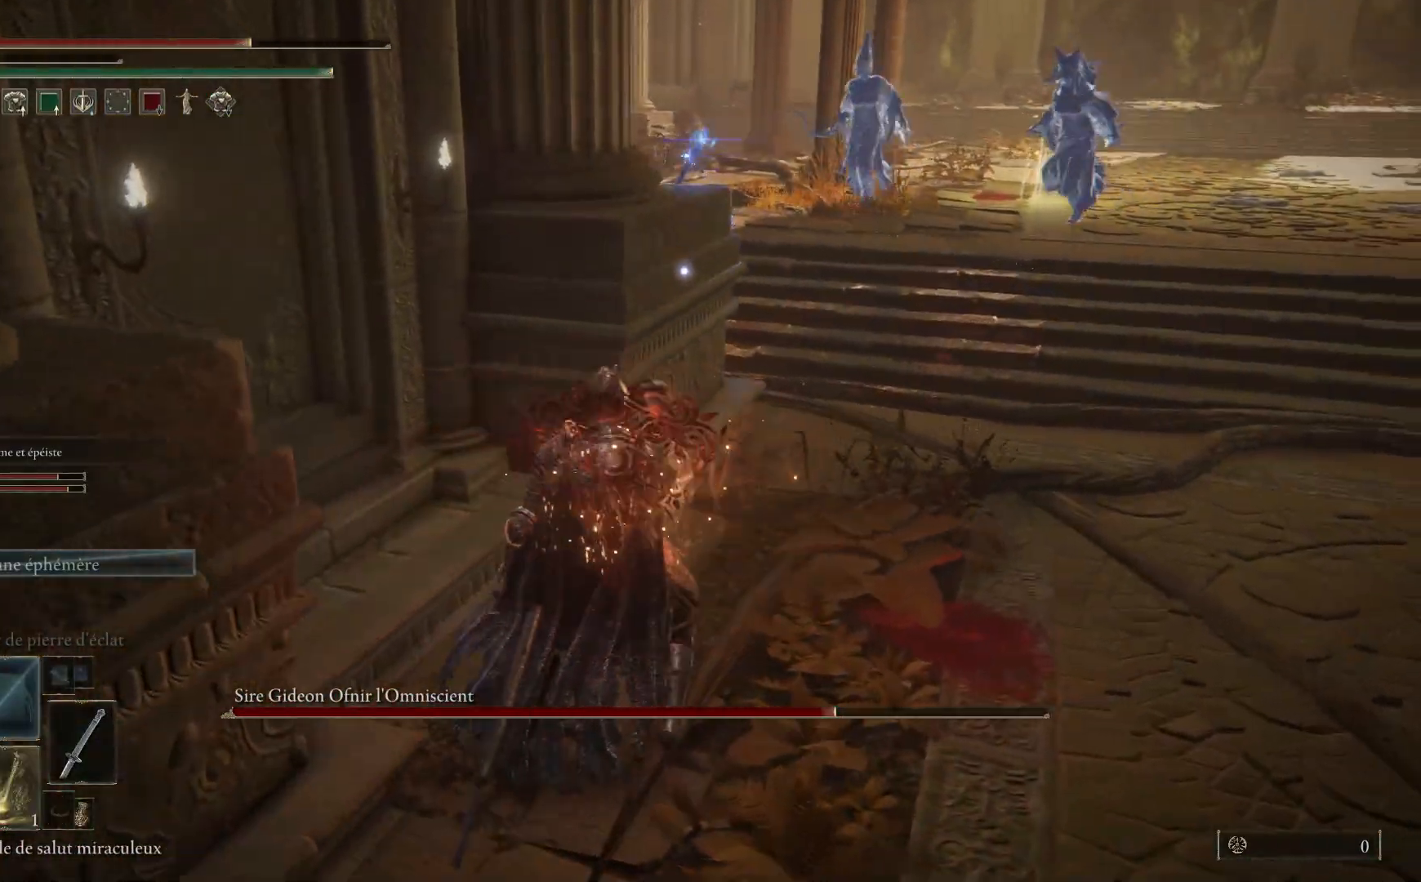
{"buttons": ["X"], "left_stick": "up-left", "right_stick": "center", "events": [[17, "DPAD_DOWN", "up"], [217, "left_stick", "left"], [300, "X", "down"], [400, "X", "up"], [467, "left_stick", "up-left"], [483, "X", "down"]]}
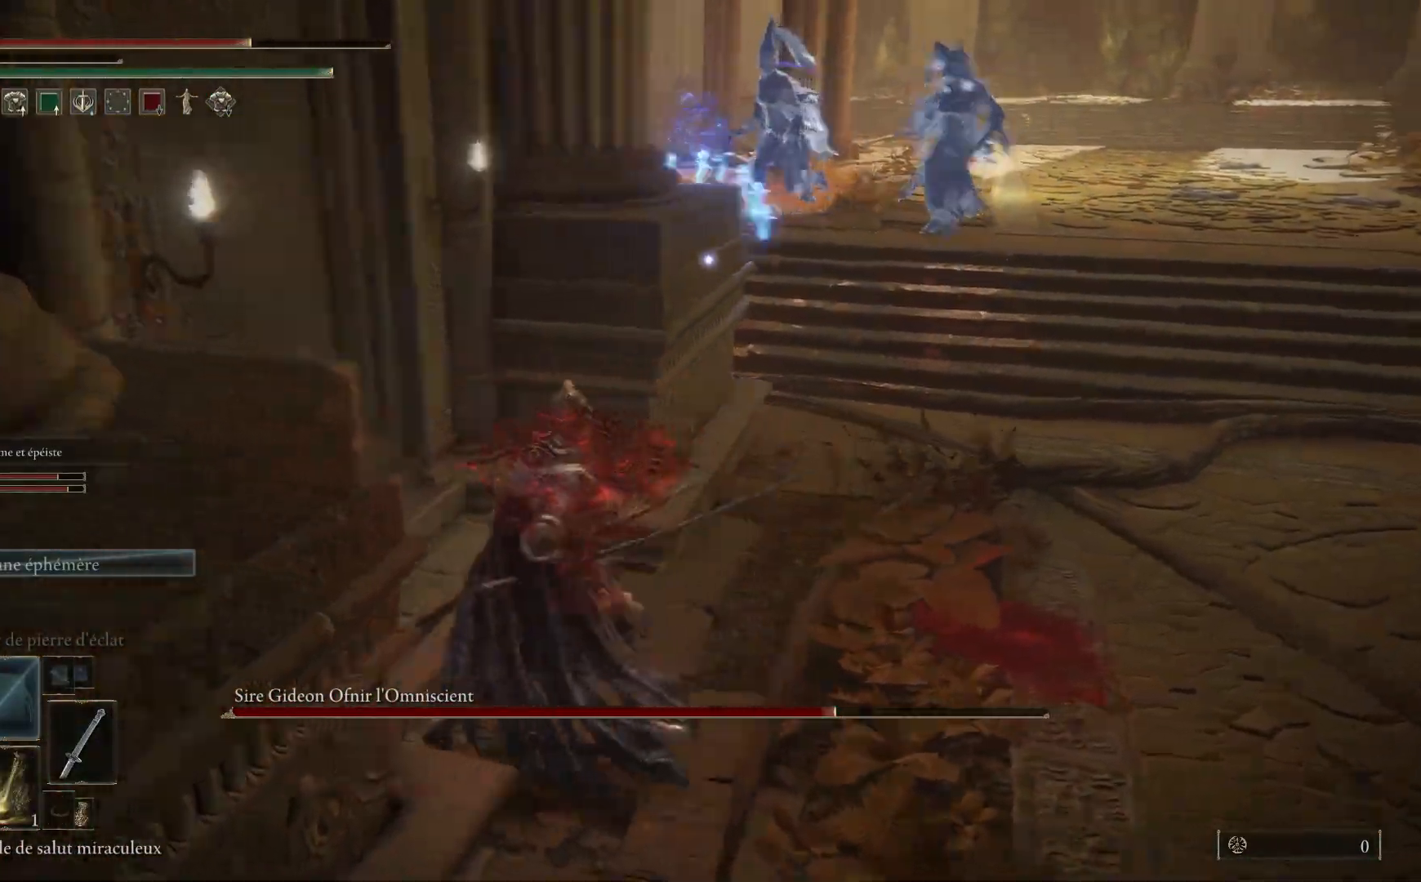
{"buttons": [], "left_stick": "center", "right_stick": "center", "events": [[67, "X", "up"], [500, "left_stick", "center"]]}
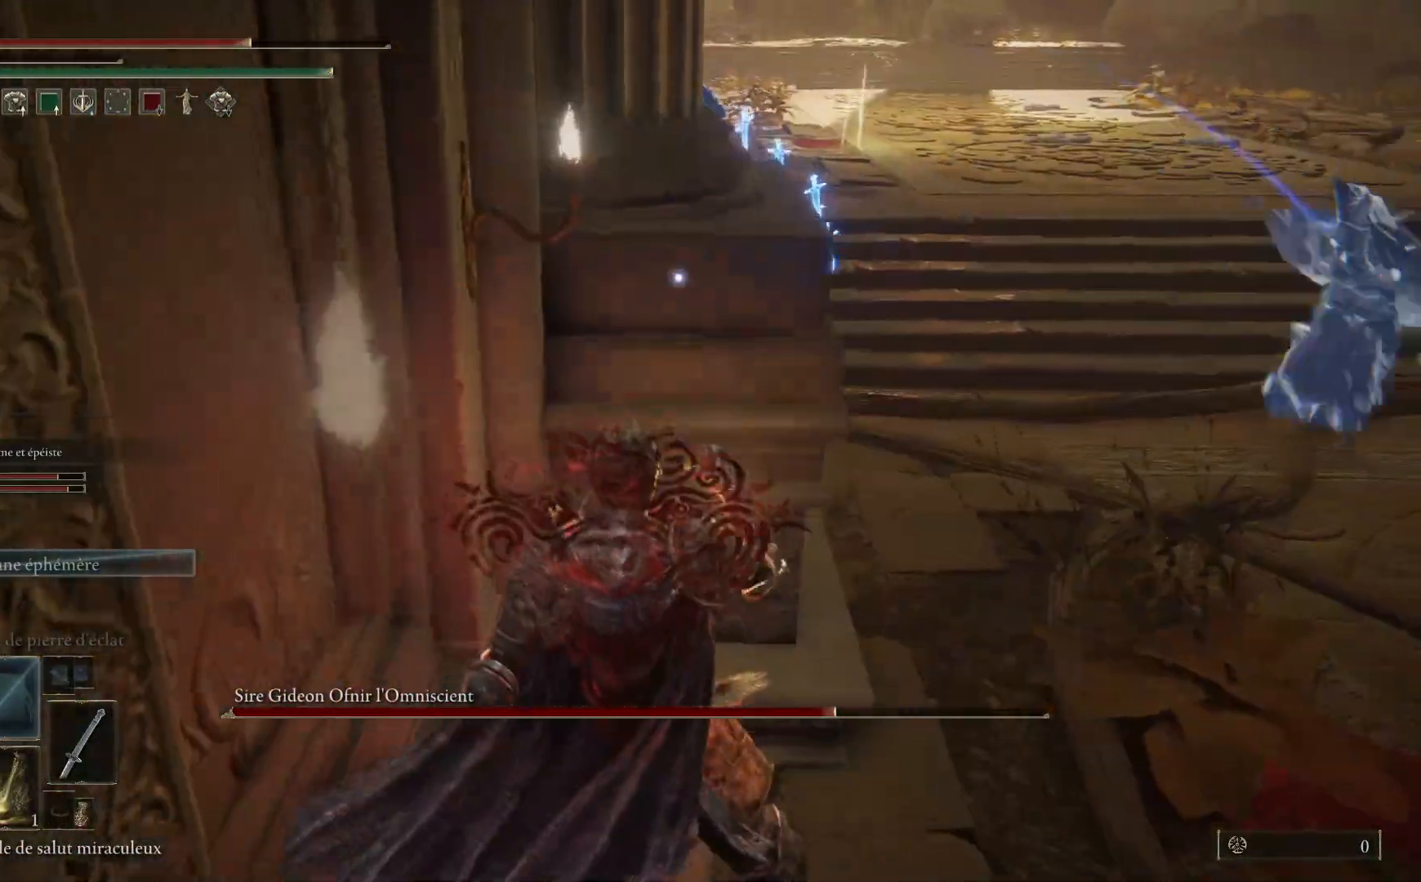
{"buttons": [], "left_stick": "center", "right_stick": "center", "events": []}